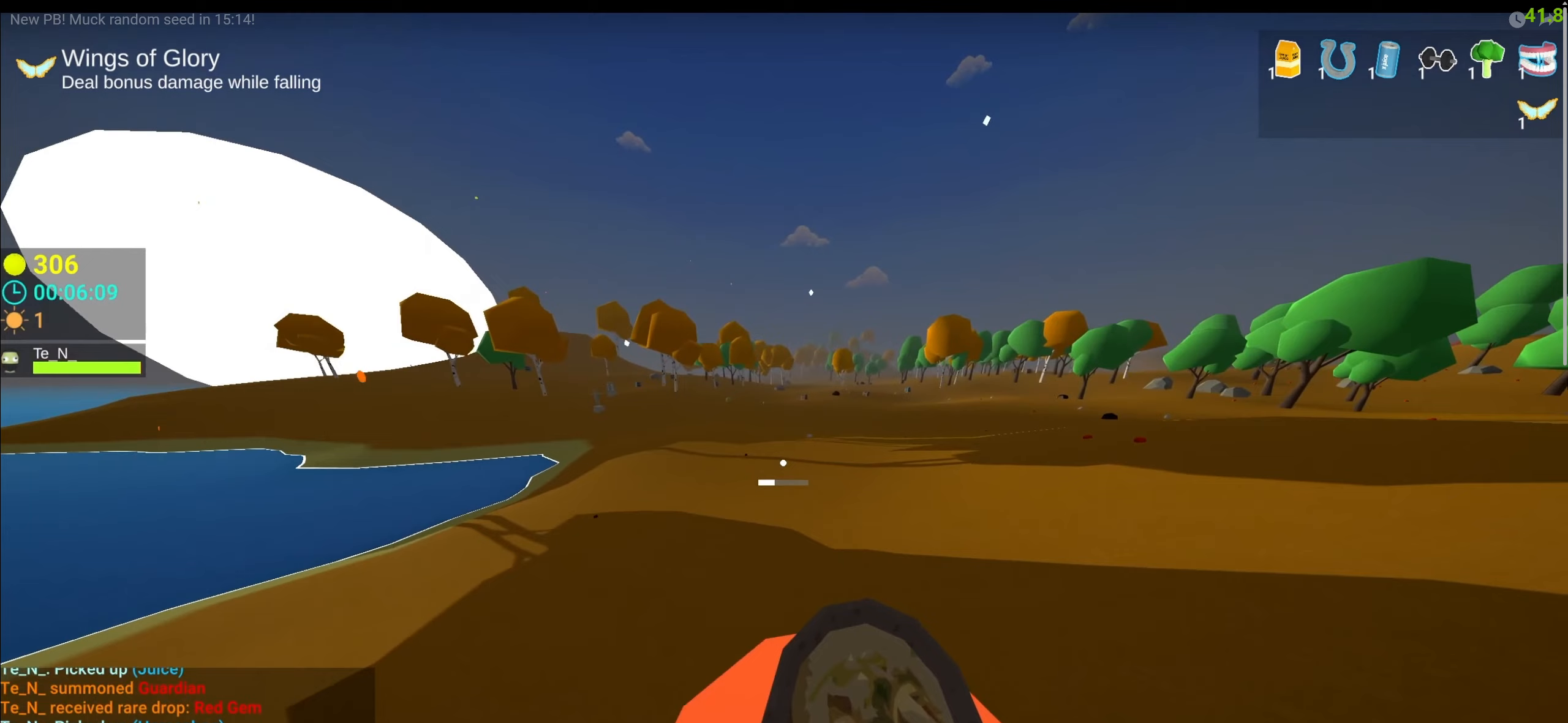
Gameplay with keyboard and mouse; each line is a JSON object with the keys and mouse buttons held at the frame after it (dt_ms = milliseconds from this image to that frame). "events" lists presses ("down") and releases ("up") of "1", "2", "3", "4", "5", "a", "alt", "c", "caps_lock", "ctrl", "d", "e", "f", "g", "q", "r", "s", "shift", "space", "t", "tab", "v", "w", "x", "z", "mouse_left", "mouse_wheel" and "mouse_right" between this image and that frame as [ms after this image, input, new state], when the widget could be followed in between. "mouse_left", "mouse_wheel", "mouse_right" = the "left", "wheel", "right" buttons of the "mouse" list. No other keys are recorded. "wheel" means that the mouse wheel is clicked or scrolled. Not read: mouse_move.
{"dt_ms": 183, "keys": ["d", "space", "w"], "mouse": ["left"], "events": [[17, "d", "down"]]}
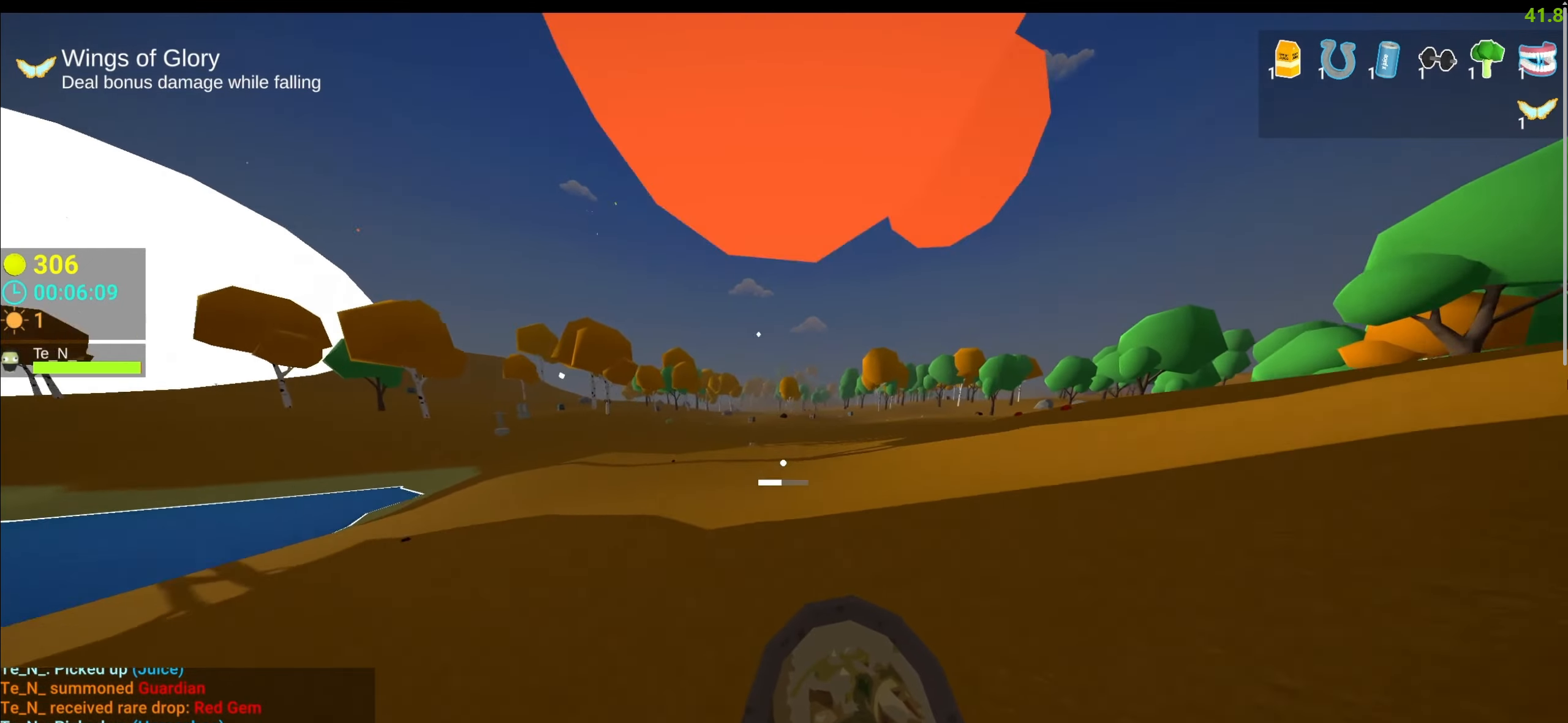
{"dt_ms": 500, "keys": ["space", "w"], "mouse": ["left"], "events": [[334, "d", "up"]]}
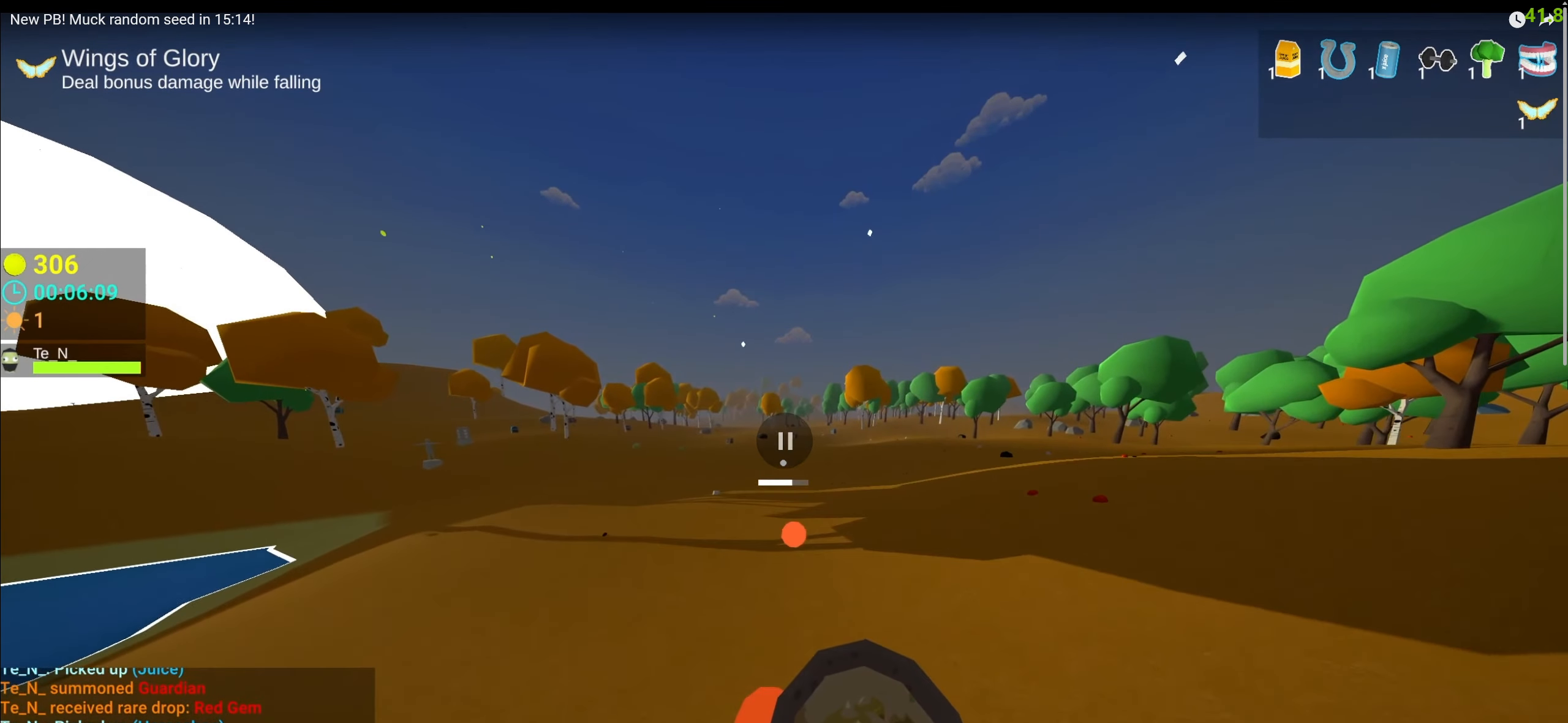
{"dt_ms": 500, "keys": ["space", "w"], "mouse": ["left"], "events": []}
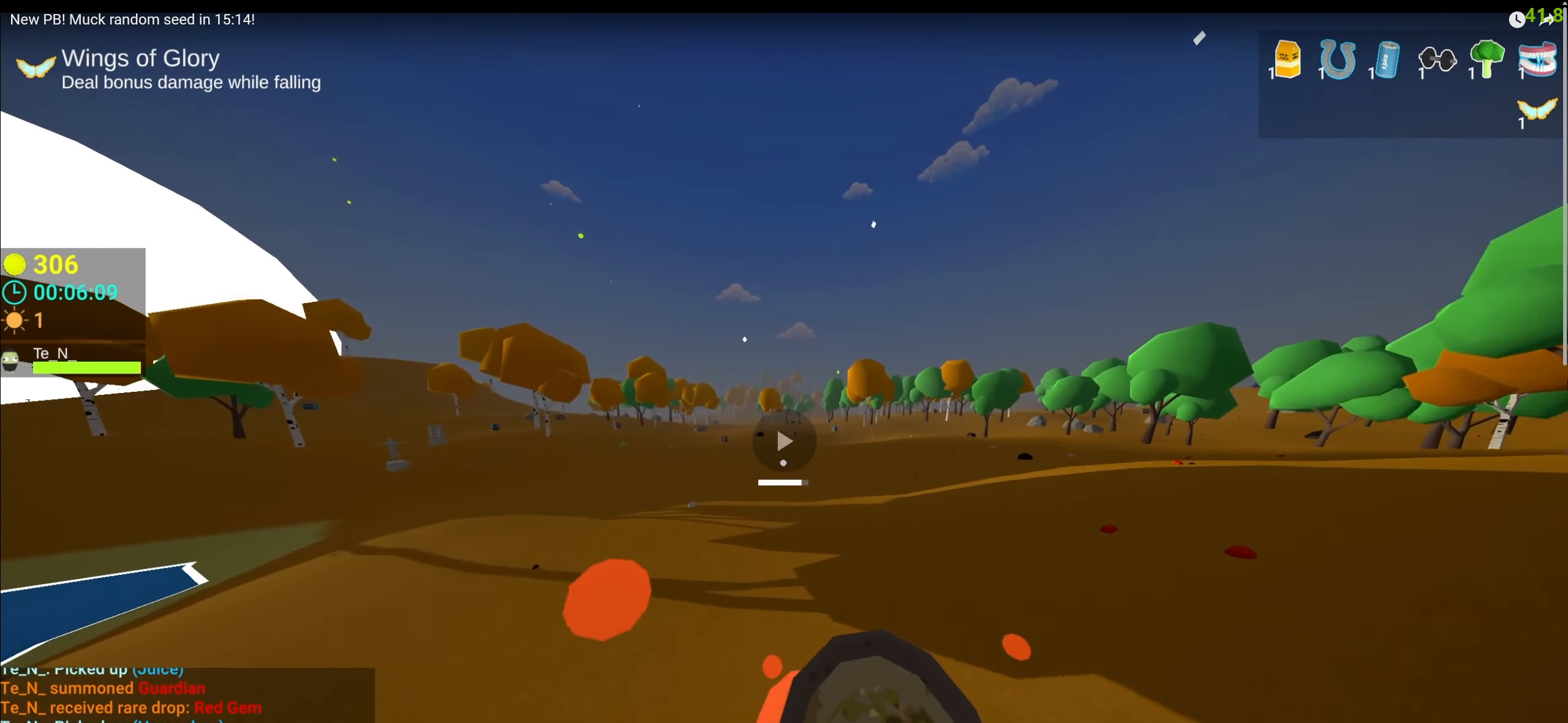
{"dt_ms": 500, "keys": ["d", "space", "w"], "mouse": ["left"], "events": [[500, "d", "down"]]}
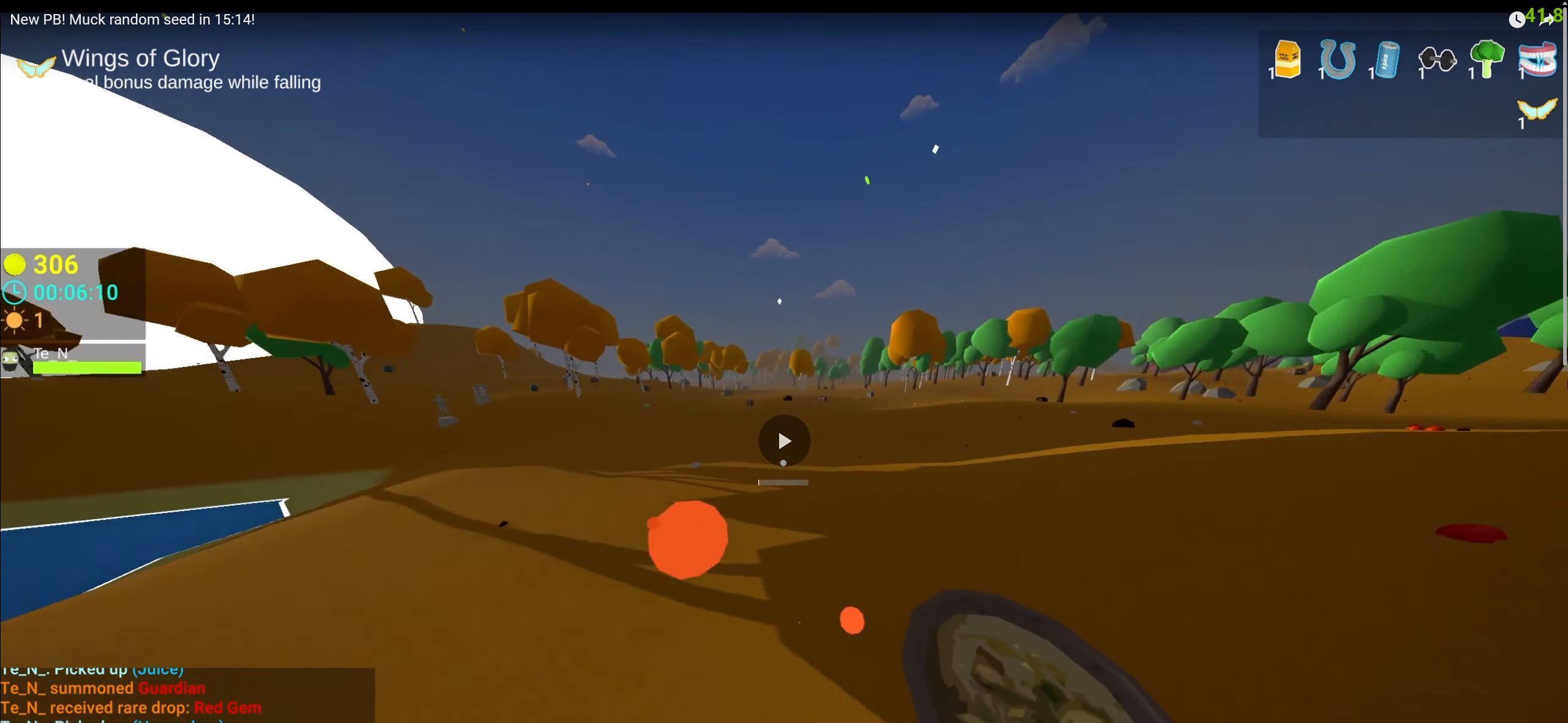
{"dt_ms": 500, "keys": ["d", "space", "w"], "mouse": ["left"], "events": []}
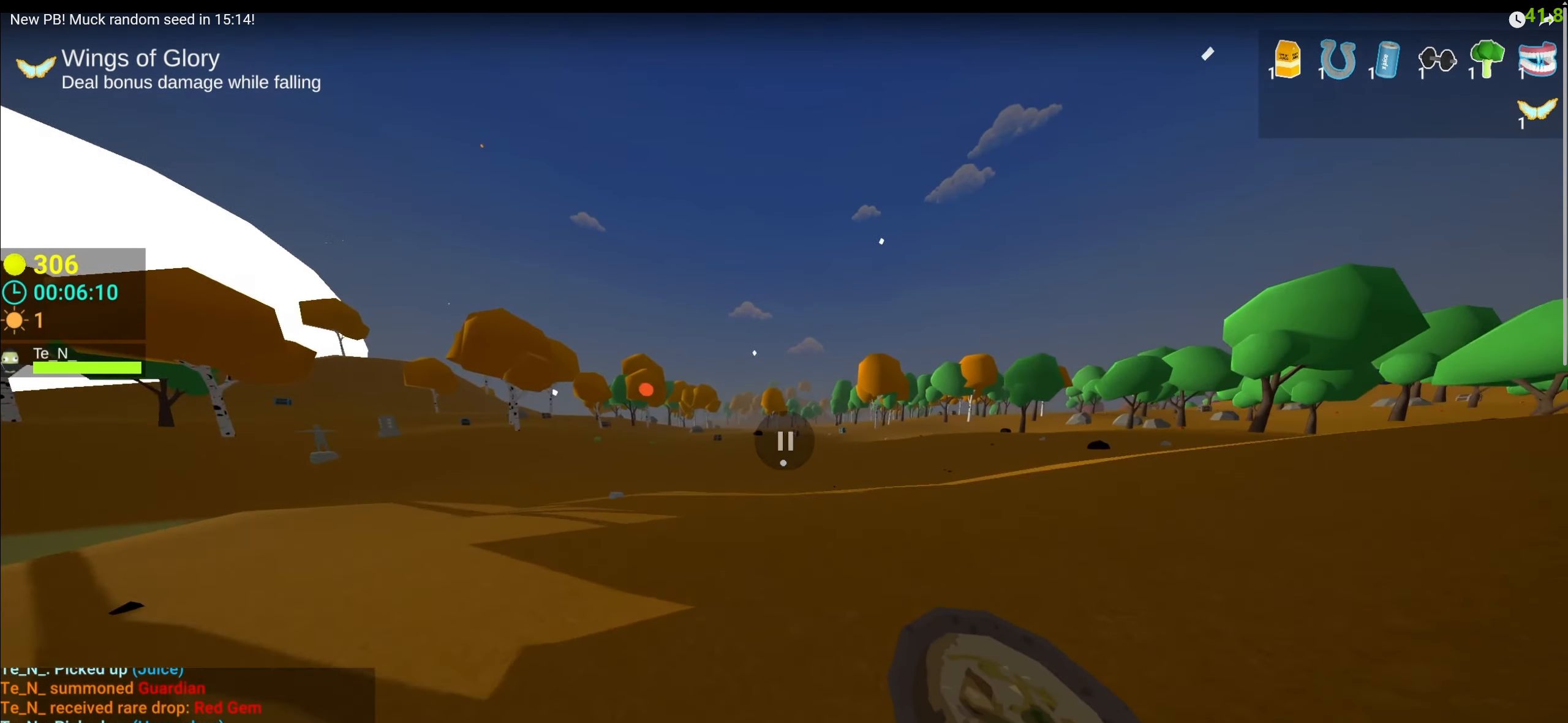
{"dt_ms": 500, "keys": ["space", "w"], "mouse": [], "events": [[167, "mouse_left", "up"], [234, "d", "up"]]}
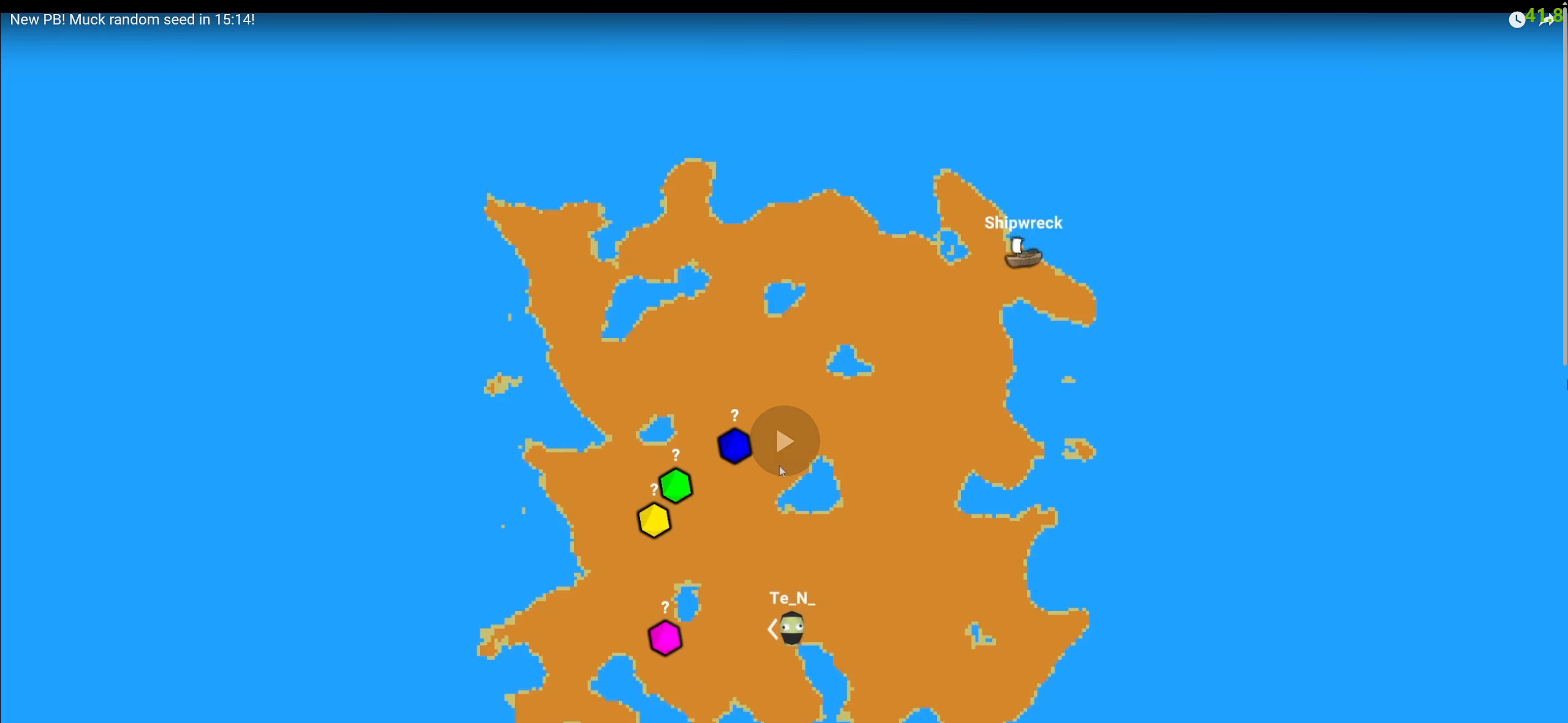
{"dt_ms": 500, "keys": ["space", "w"], "mouse": [], "events": []}
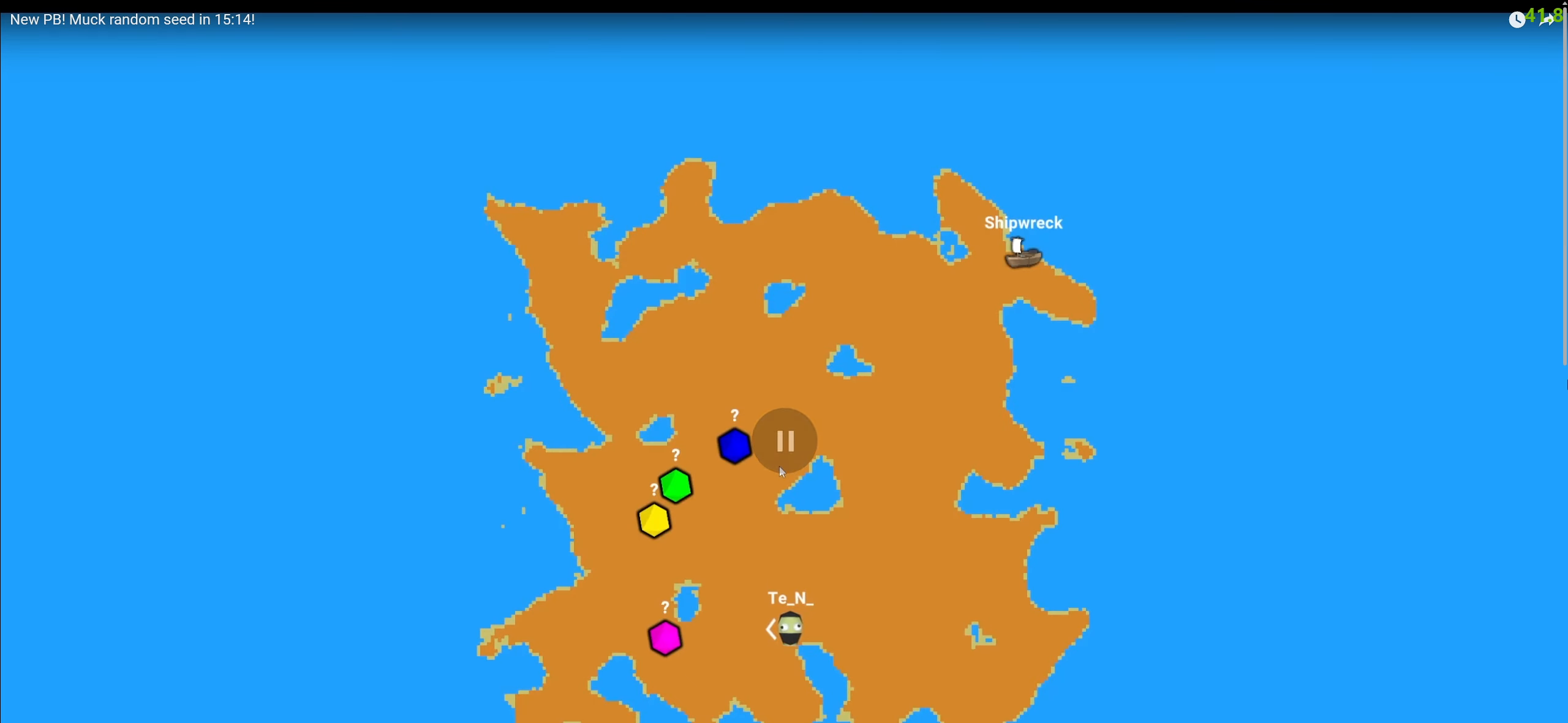
{"dt_ms": 500, "keys": ["space", "w"], "mouse": [], "events": []}
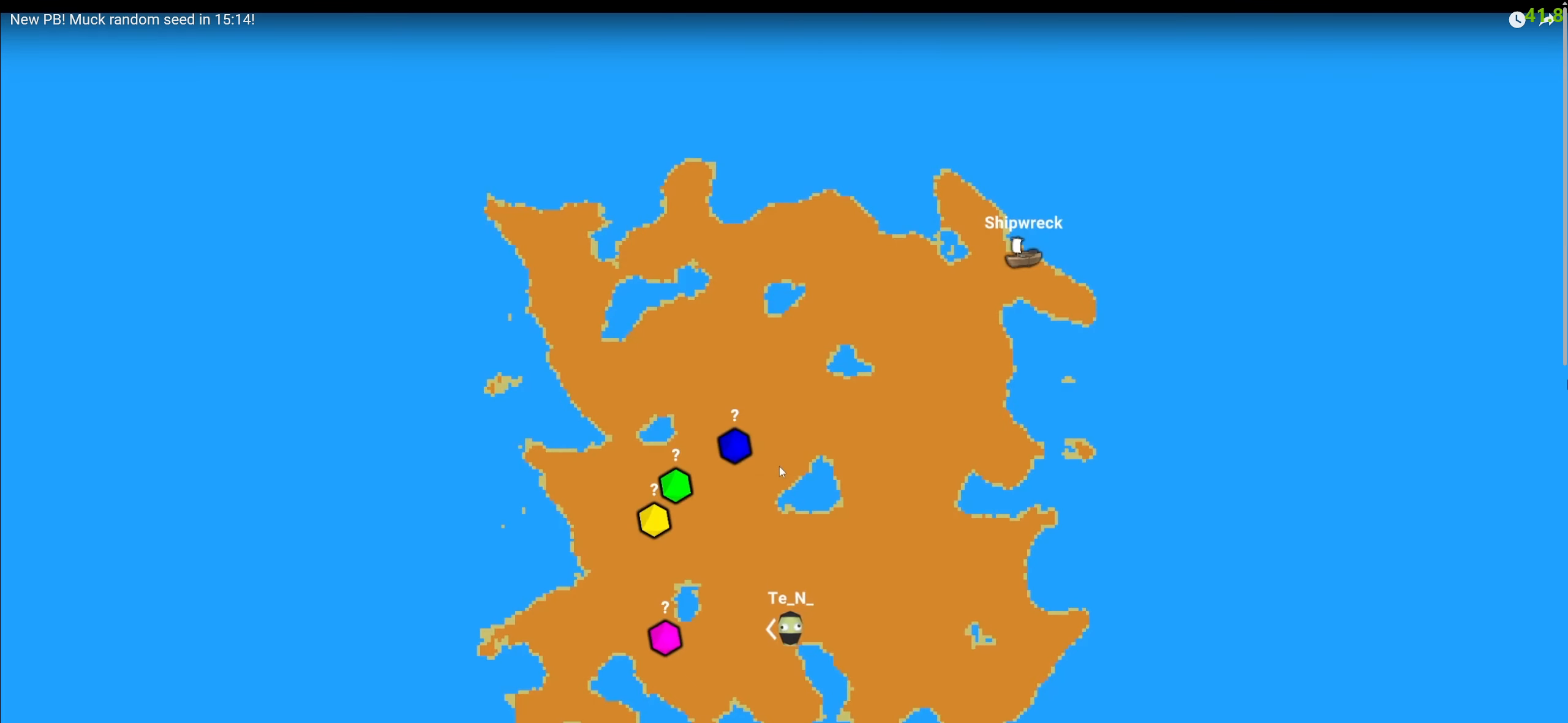
{"dt_ms": 500, "keys": ["space", "w"], "mouse": [], "events": []}
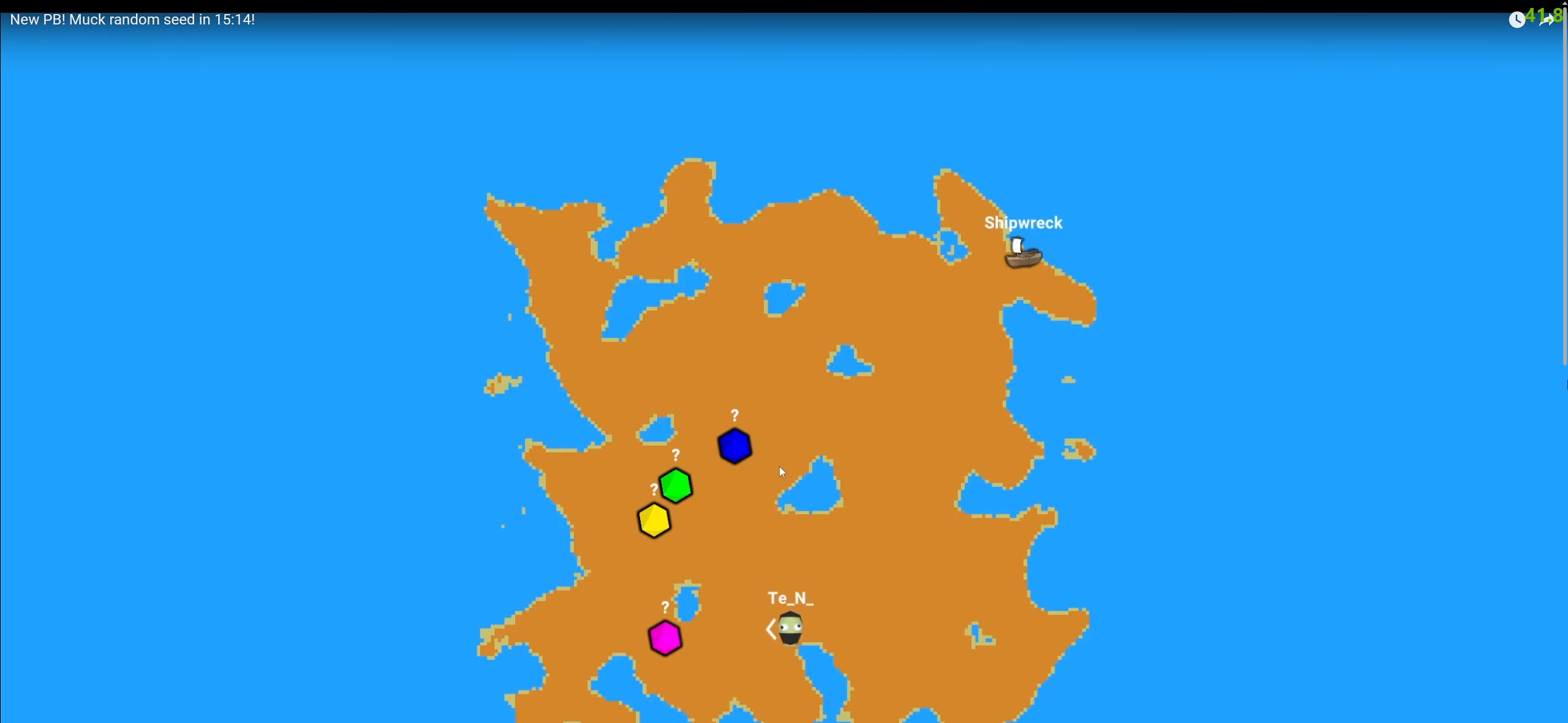
{"dt_ms": 500, "keys": ["space", "w"], "mouse": [], "events": []}
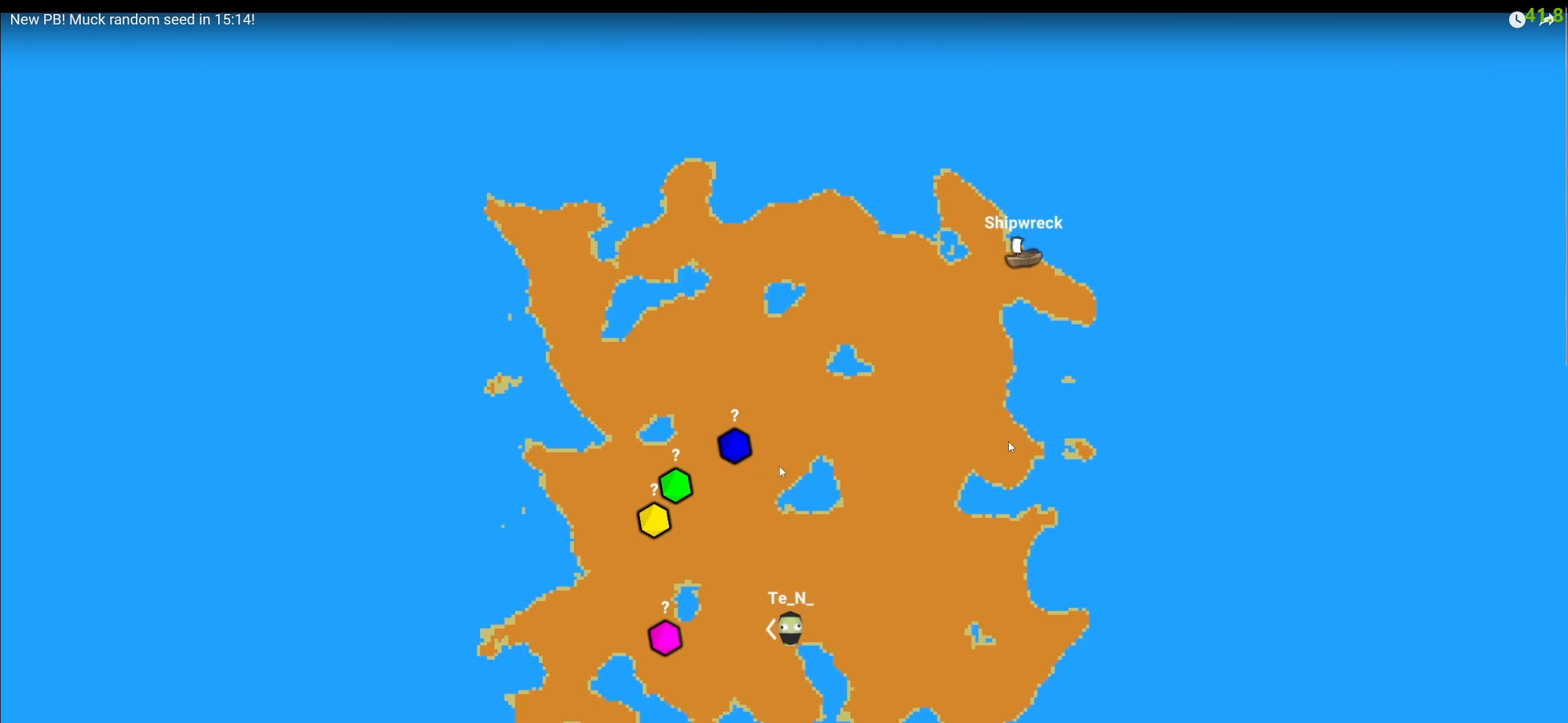
{"dt_ms": 500, "keys": ["space", "w"], "mouse": [], "events": []}
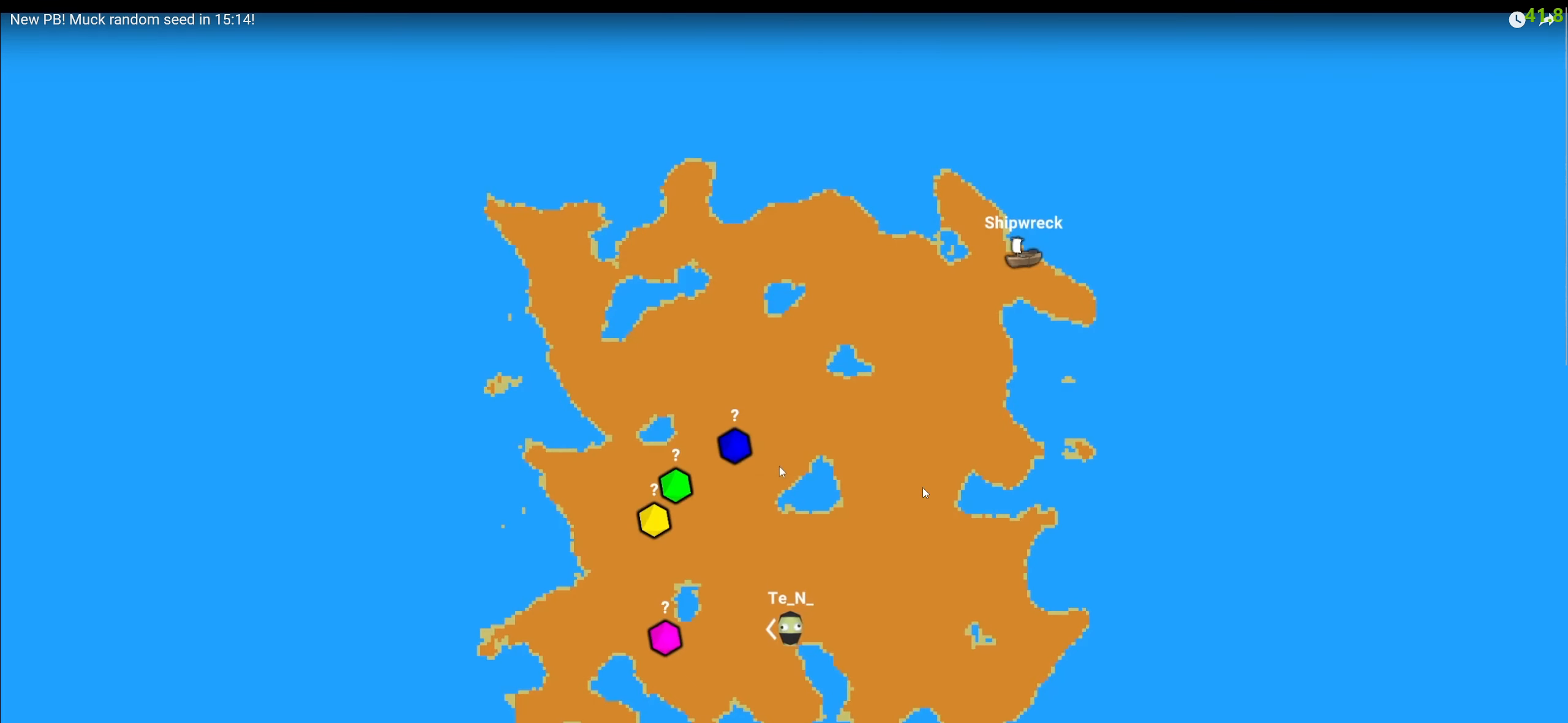
{"dt_ms": 500, "keys": ["space", "w"], "mouse": [], "events": []}
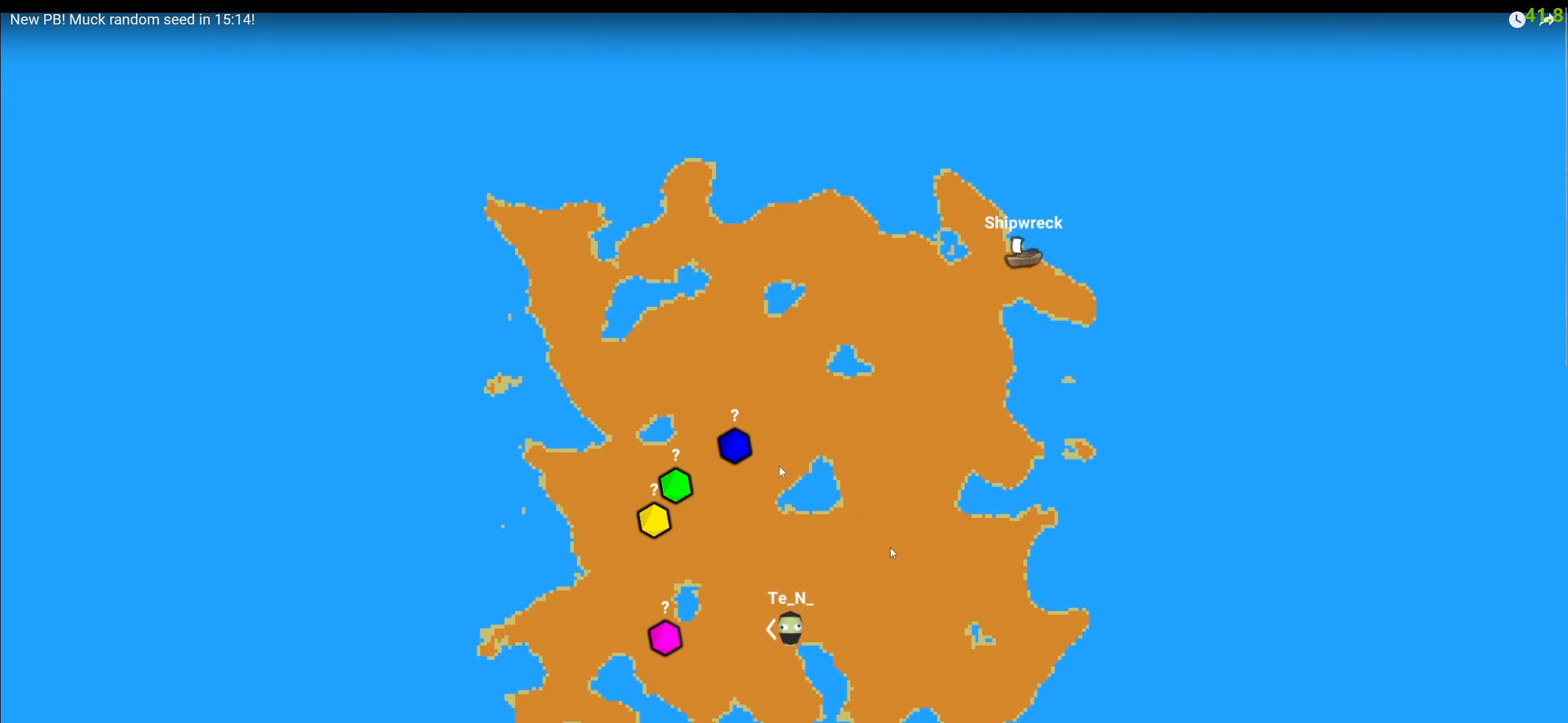
{"dt_ms": 500, "keys": ["space", "w"], "mouse": [], "events": []}
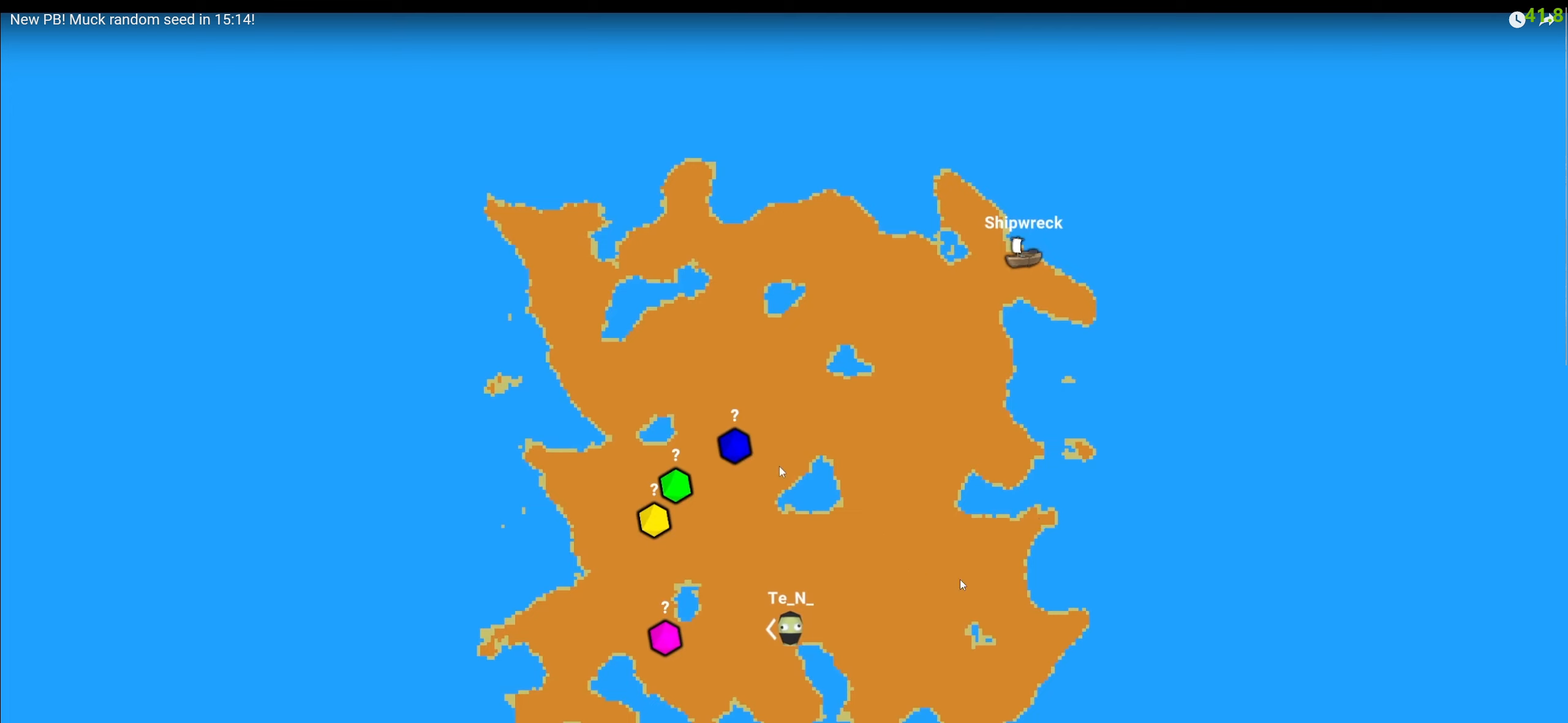
{"dt_ms": 500, "keys": ["space", "w"], "mouse": [], "events": []}
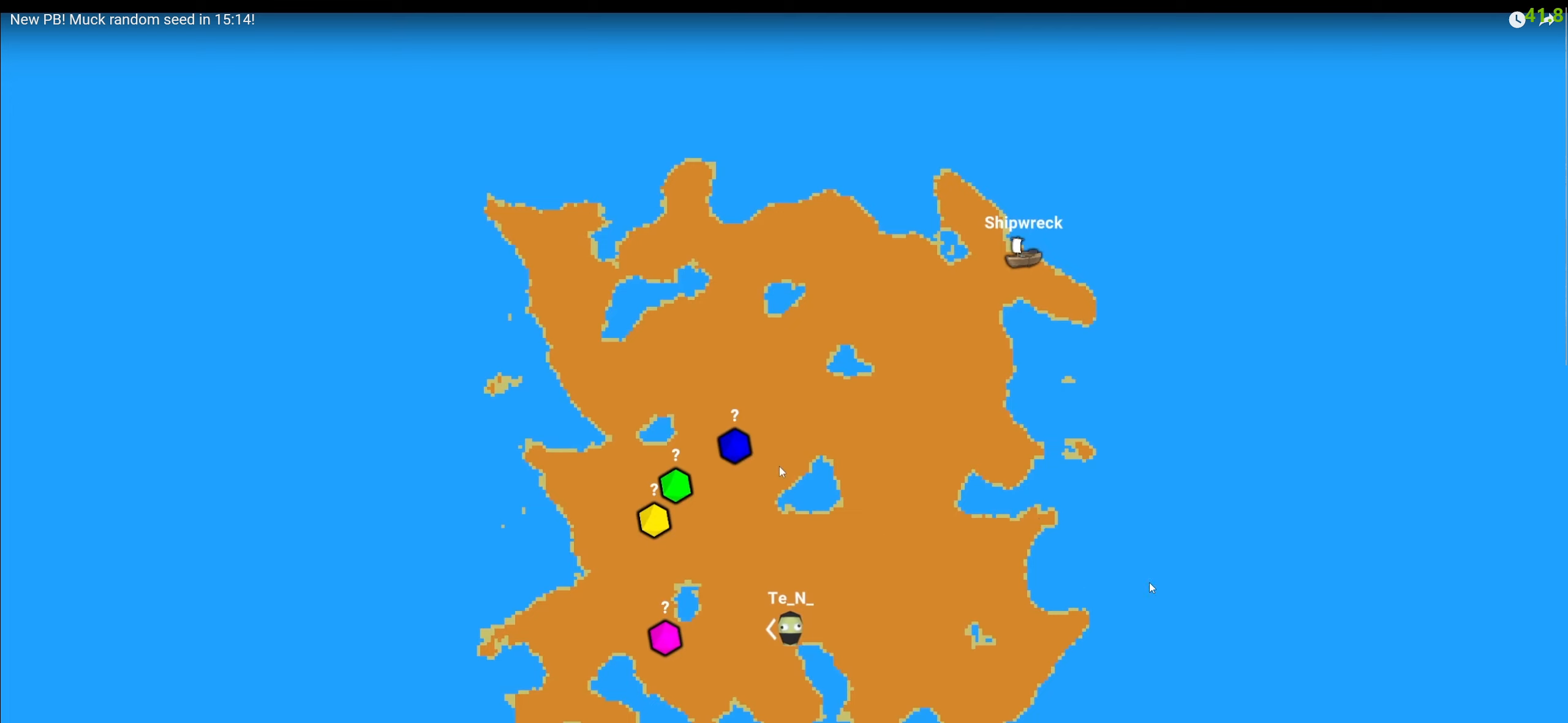
{"dt_ms": 500, "keys": ["space", "w"], "mouse": [], "events": []}
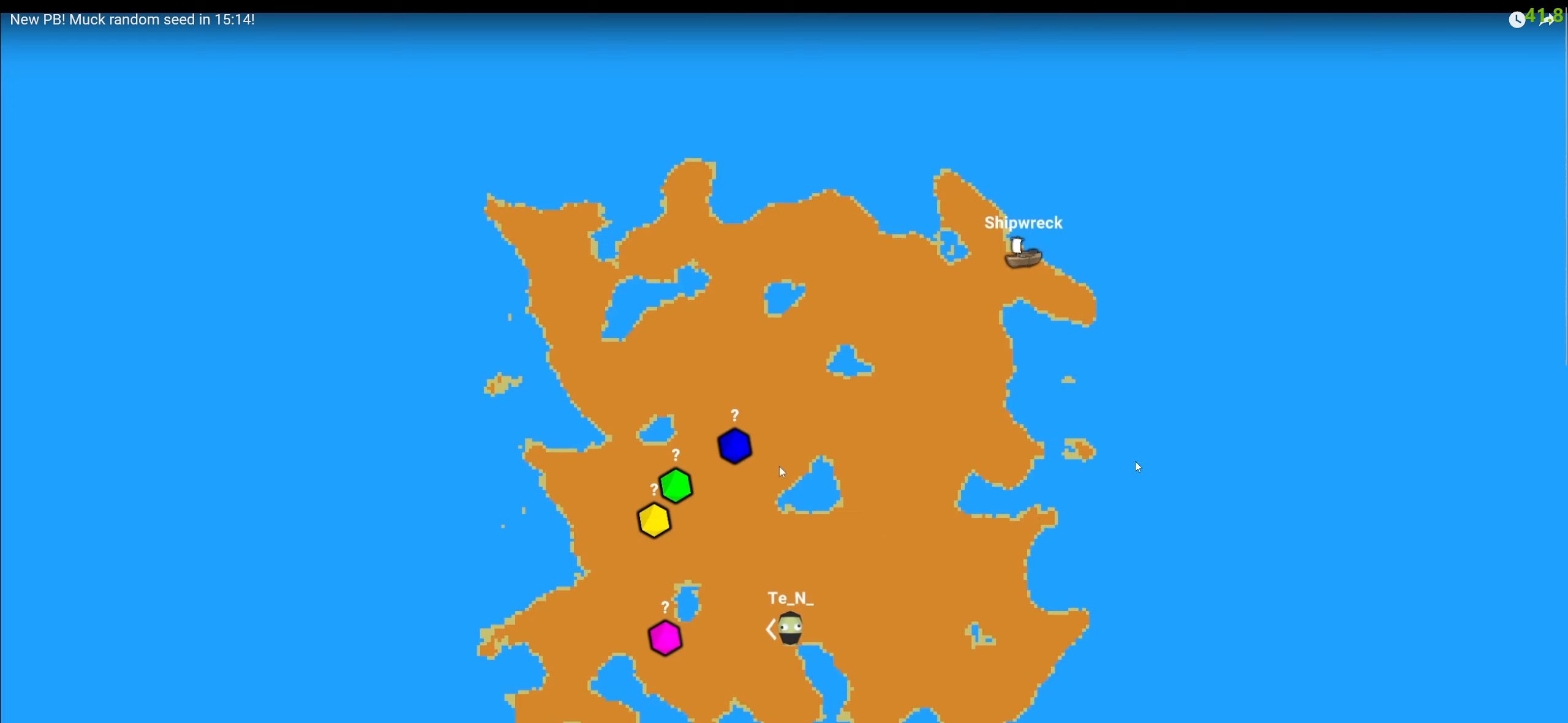
{"dt_ms": 500, "keys": ["space", "w"], "mouse": [], "events": []}
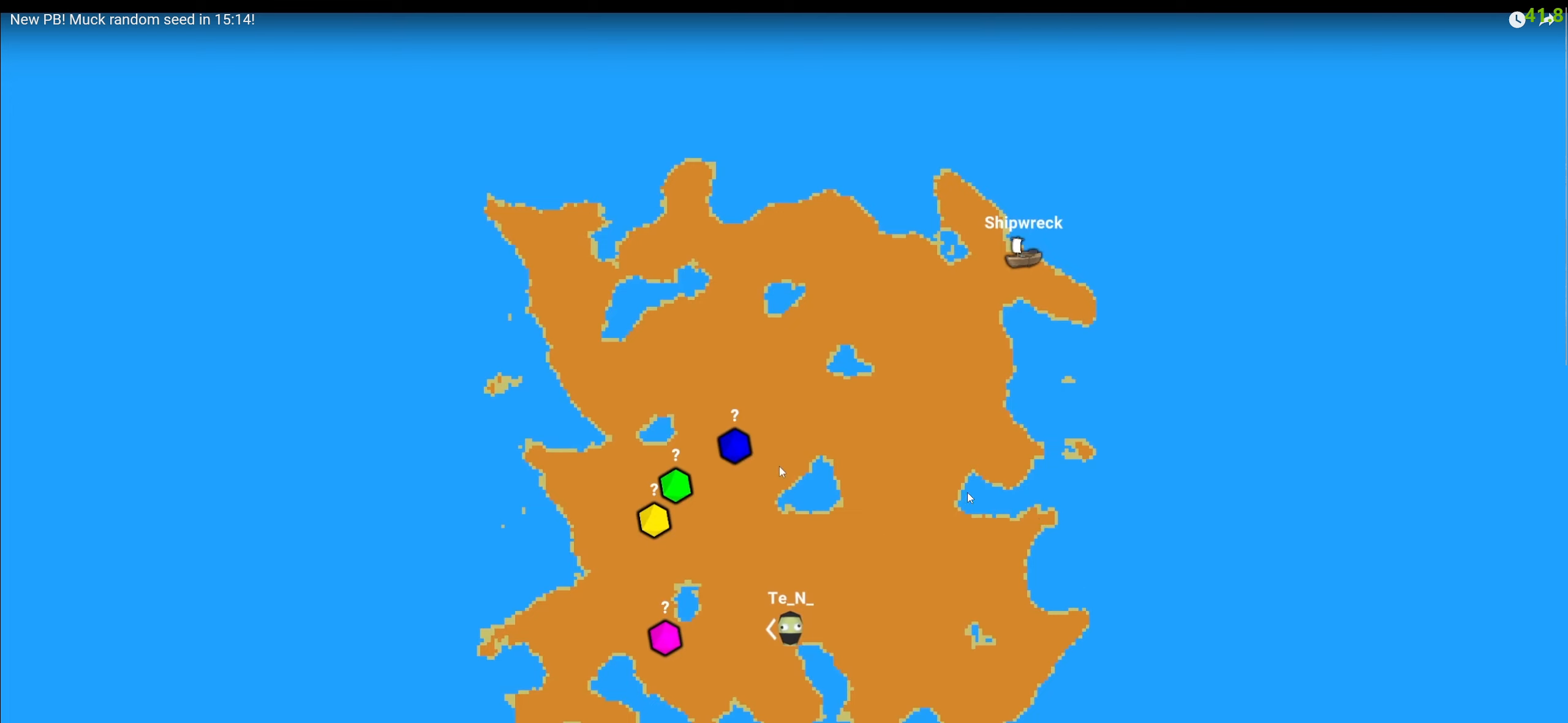
{"dt_ms": 500, "keys": ["space", "w"], "mouse": [], "events": []}
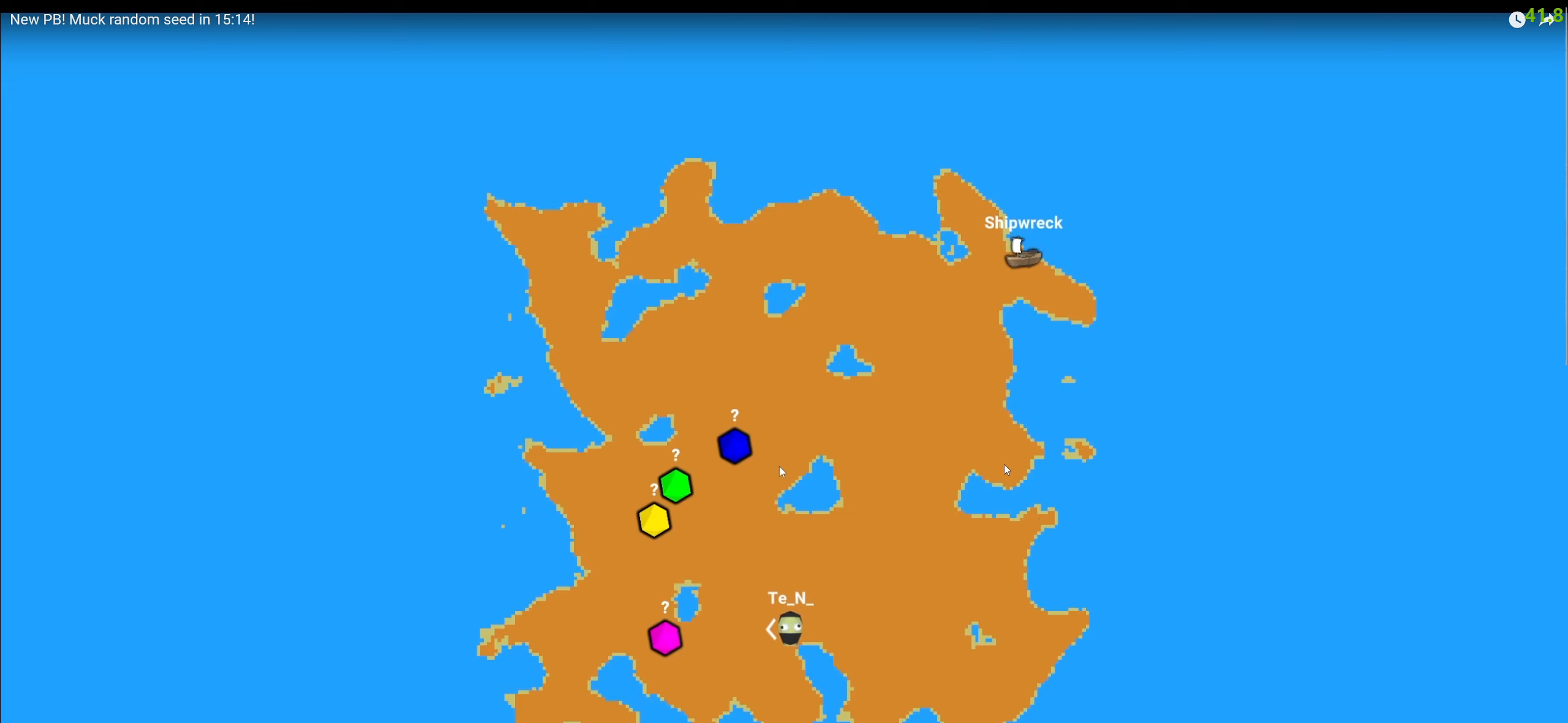
{"dt_ms": 500, "keys": ["space", "w"], "mouse": [], "events": []}
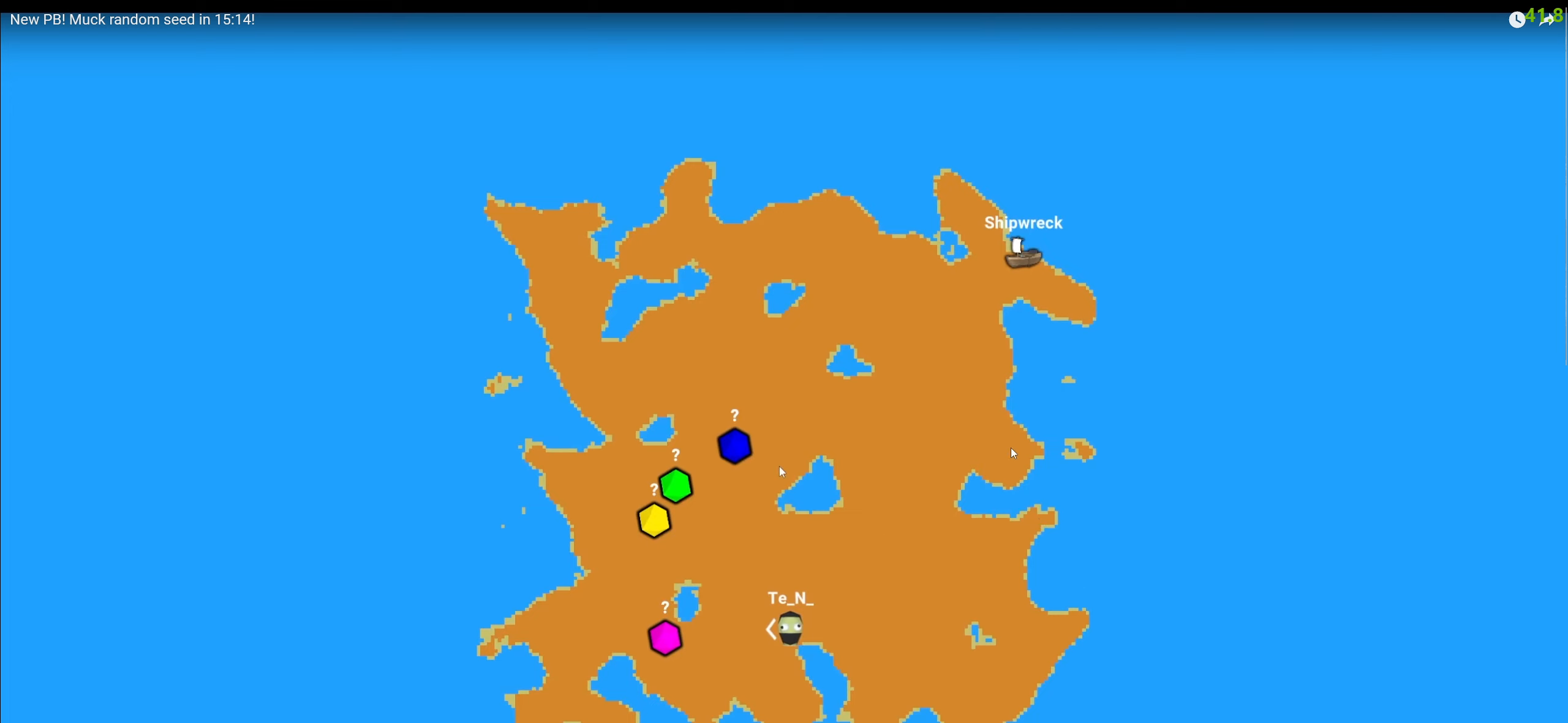
{"dt_ms": 500, "keys": ["space", "w"], "mouse": [], "events": []}
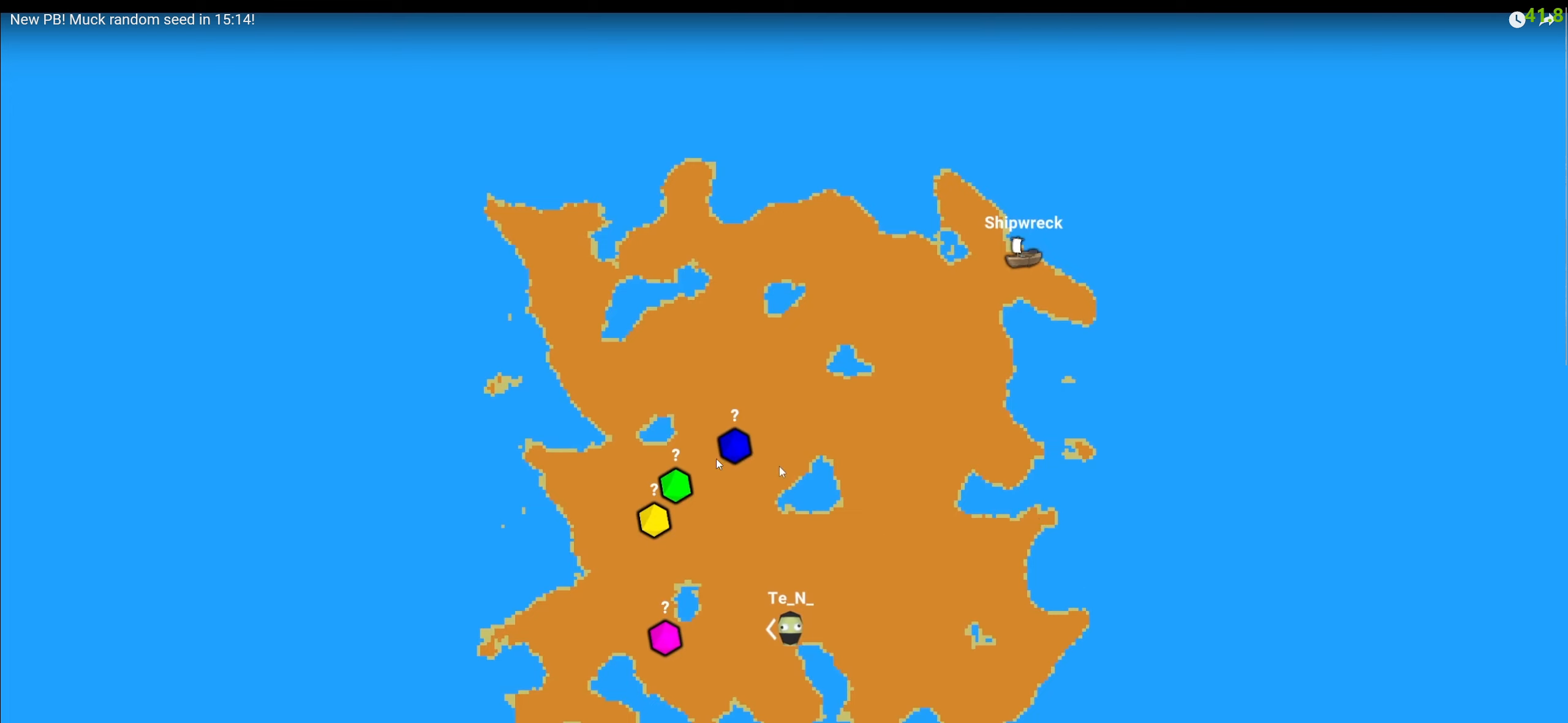
{"dt_ms": 500, "keys": ["space", "w"], "mouse": [], "events": []}
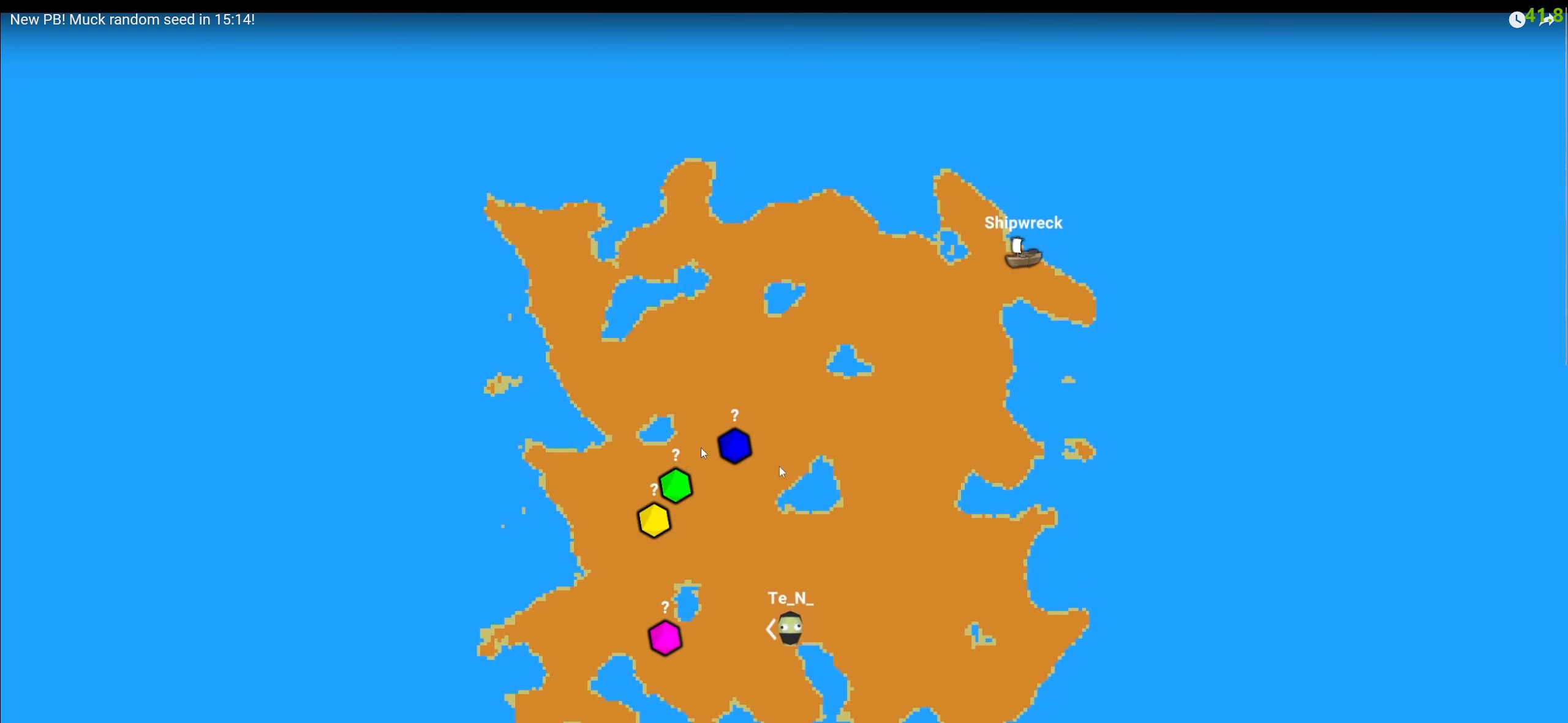
{"dt_ms": 500, "keys": ["space", "w"], "mouse": [], "events": []}
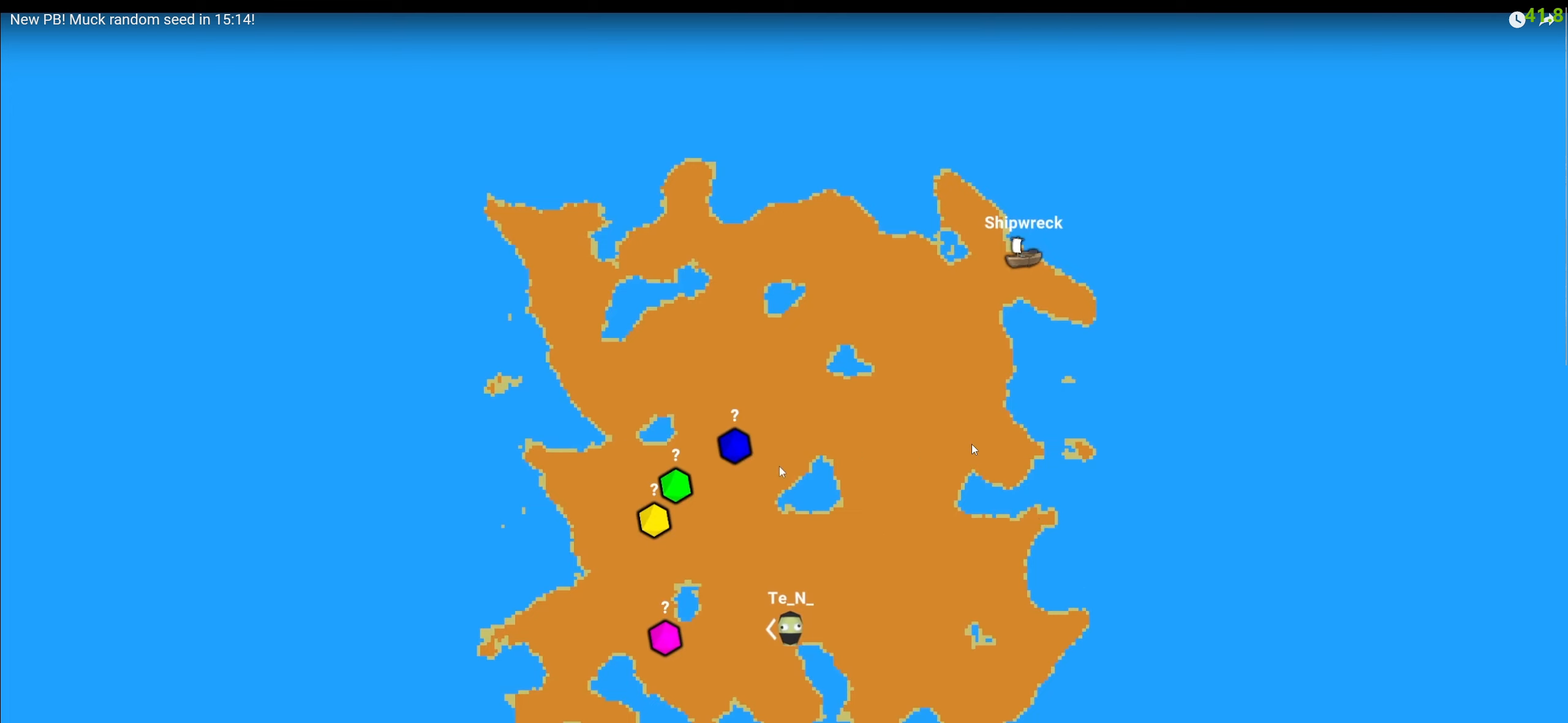
{"dt_ms": 500, "keys": ["space", "w"], "mouse": [], "events": []}
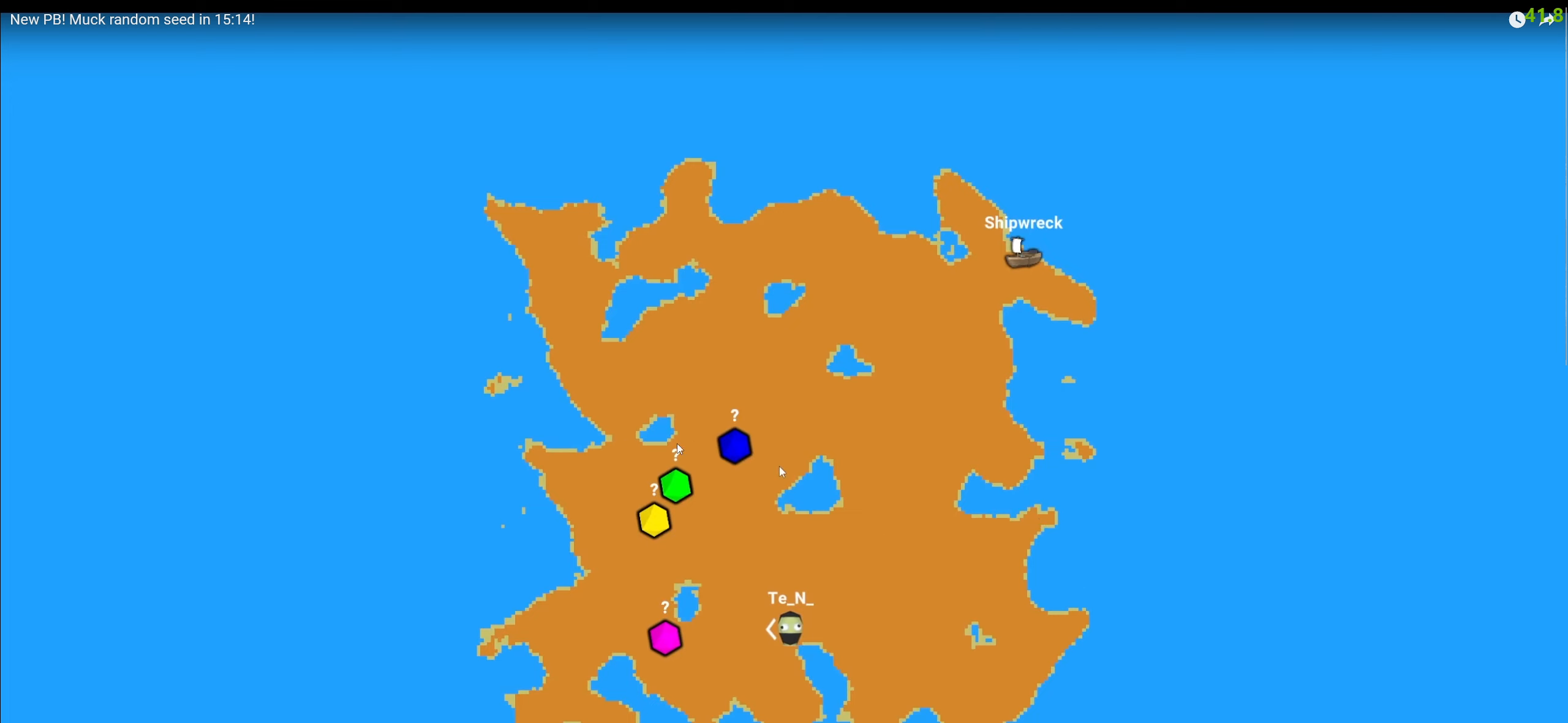
{"dt_ms": 500, "keys": ["space", "w"], "mouse": [], "events": []}